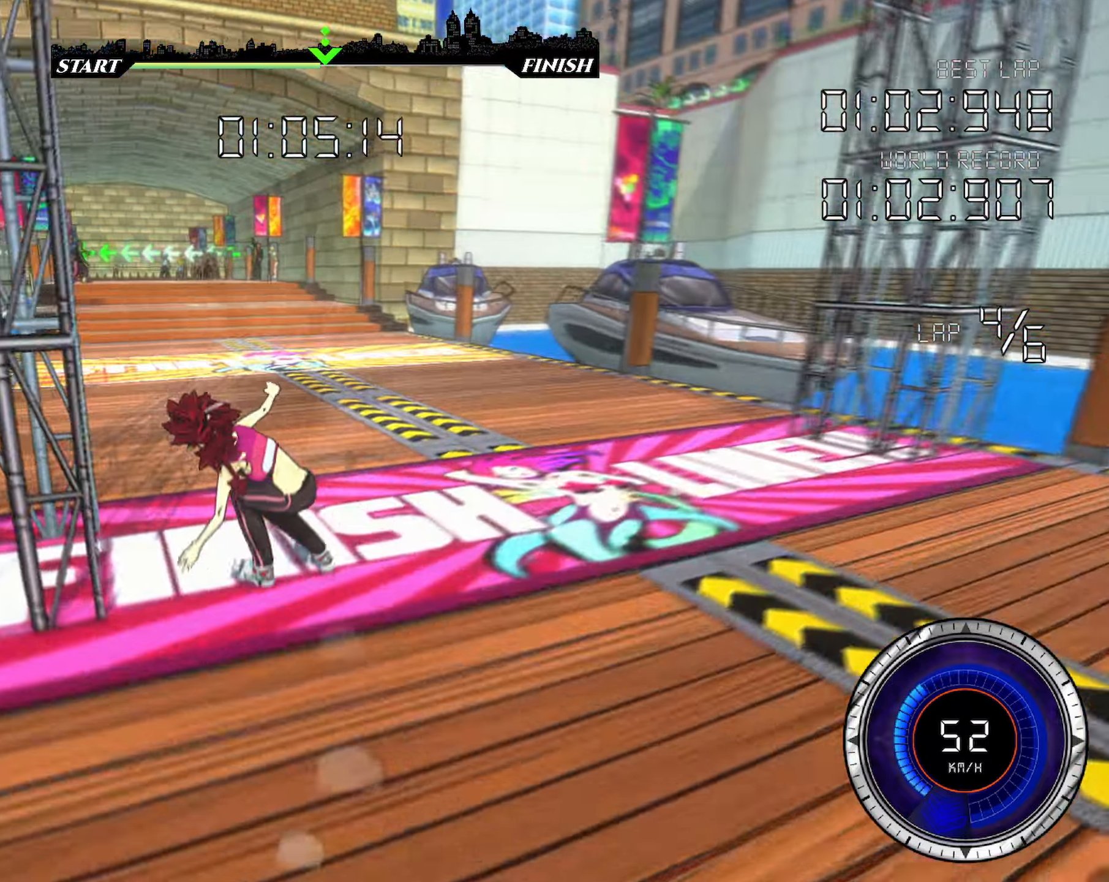
Gameplay with keyboard; each line is a JSON object with the keys held at the frame after it. "events" lists presses ("down") and releases ("up") of "a", "d", "down", "left", "right", "shift", "space" and "up" between this image and that frame as [ms after this image, input, new state], when the widget could be followed in between. No other keys are recorded. Mouse input is not recorded.
{"keys": ["left", "shift", "up"], "events": []}
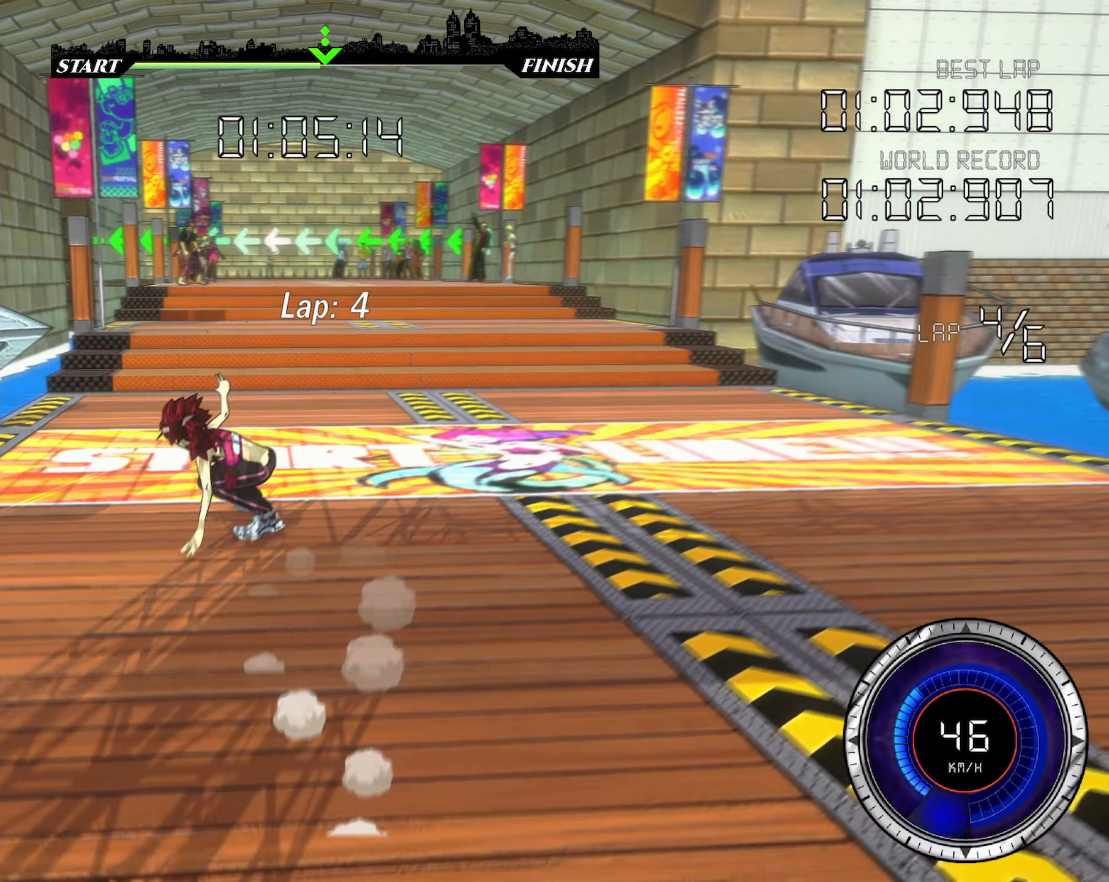
{"keys": ["left", "shift", "up"], "events": []}
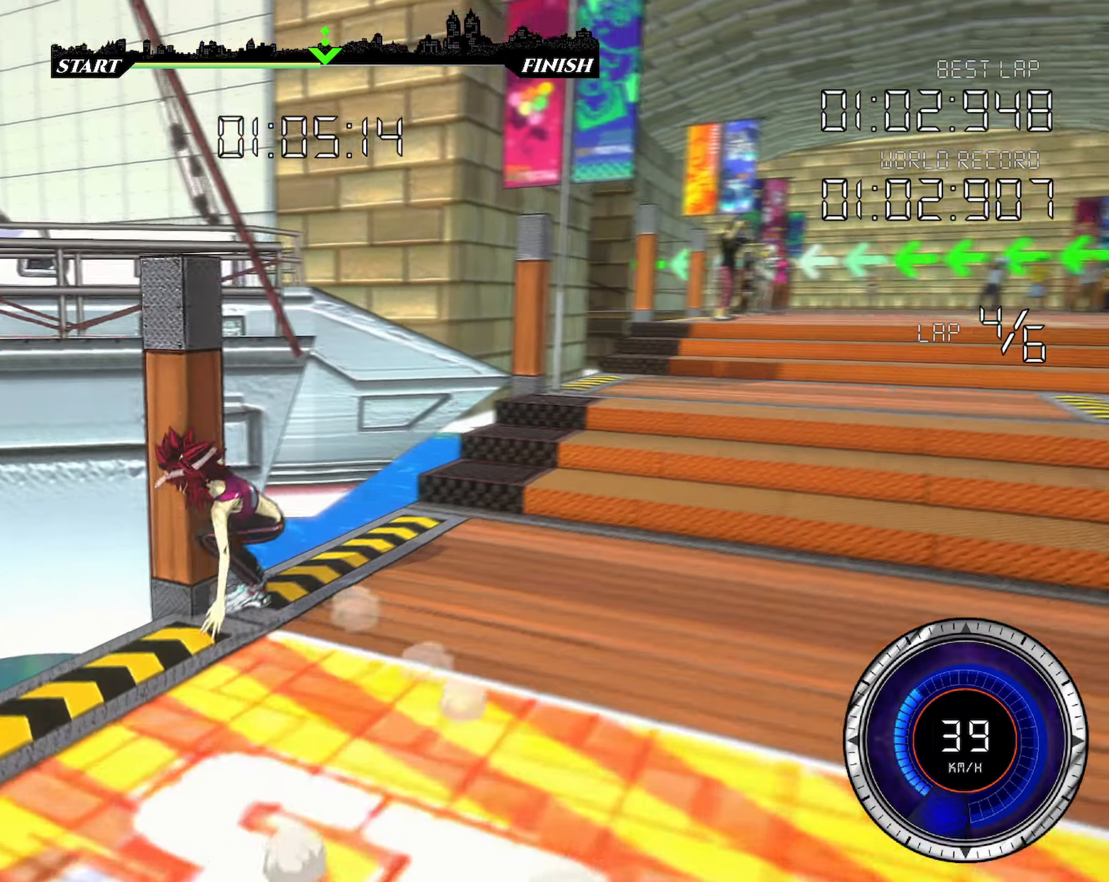
{"keys": ["left", "shift", "up"], "events": []}
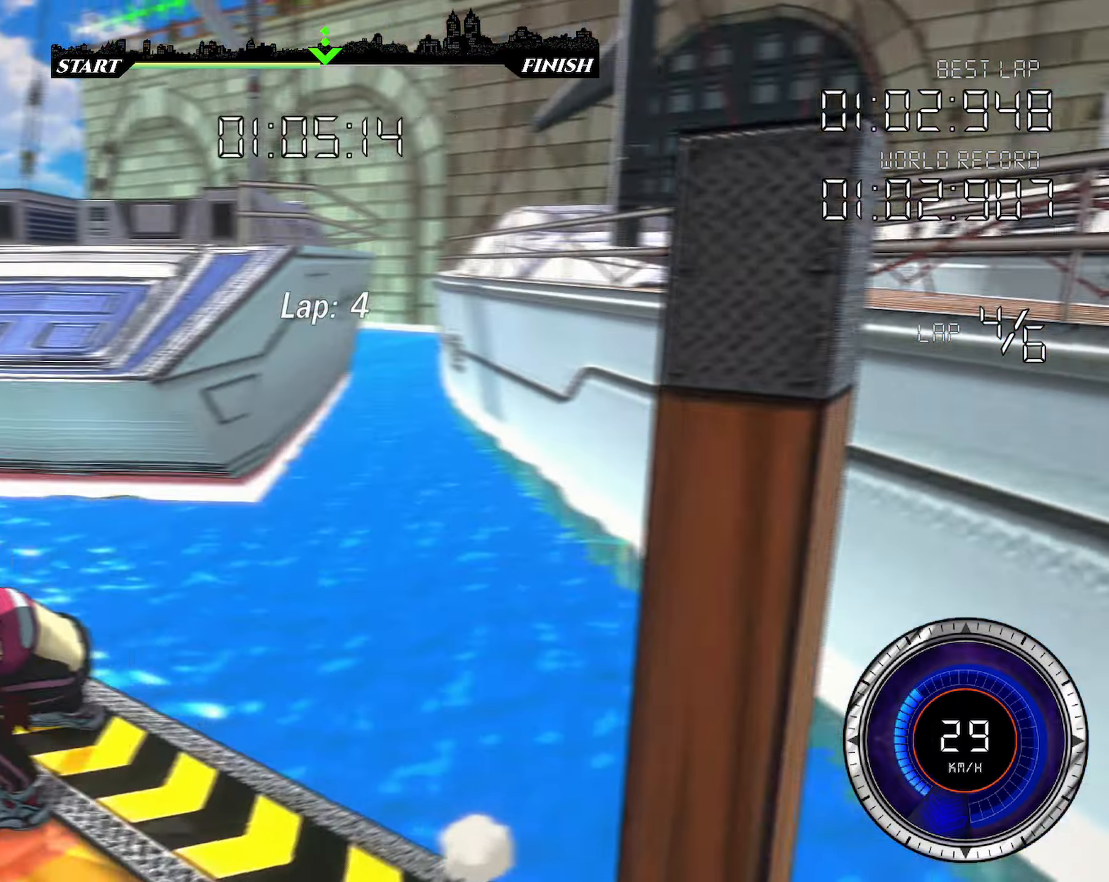
{"keys": [], "events": [[267, "up", "up"], [300, "shift", "up"], [367, "left", "up"]]}
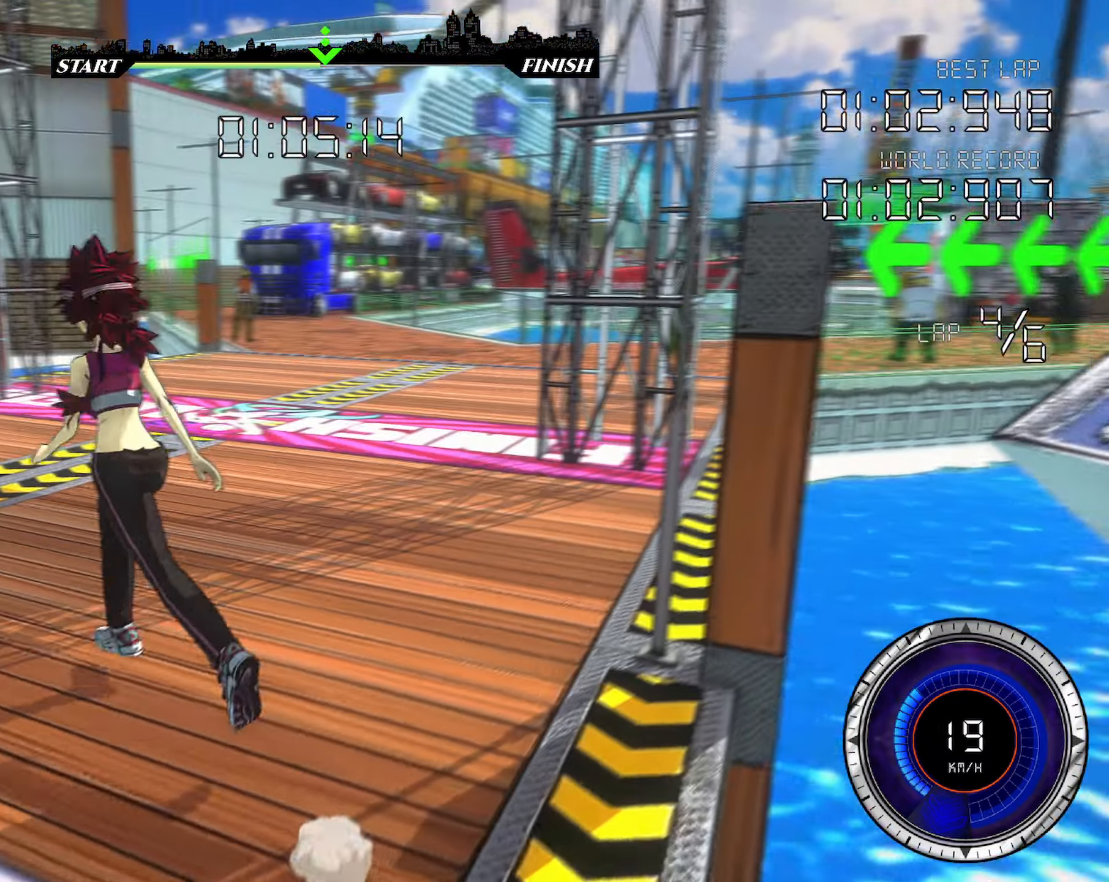
{"keys": [], "events": []}
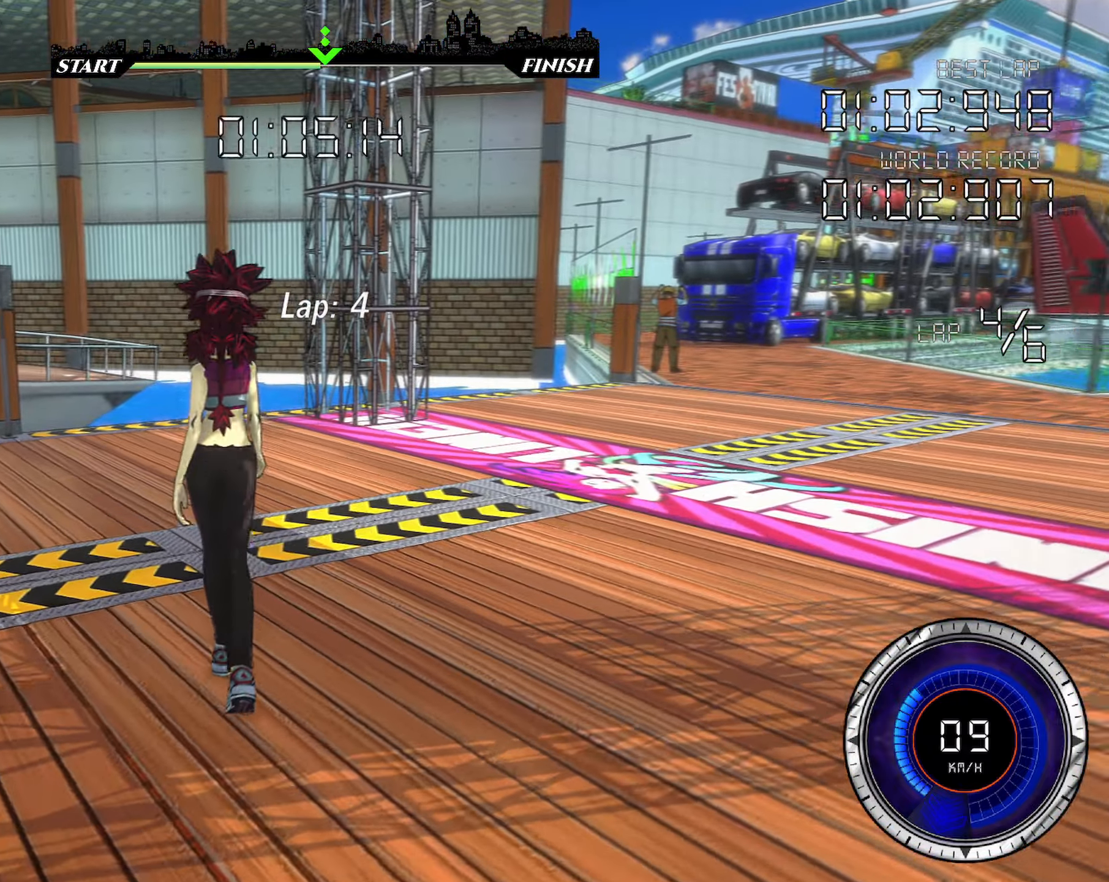
{"keys": [], "events": []}
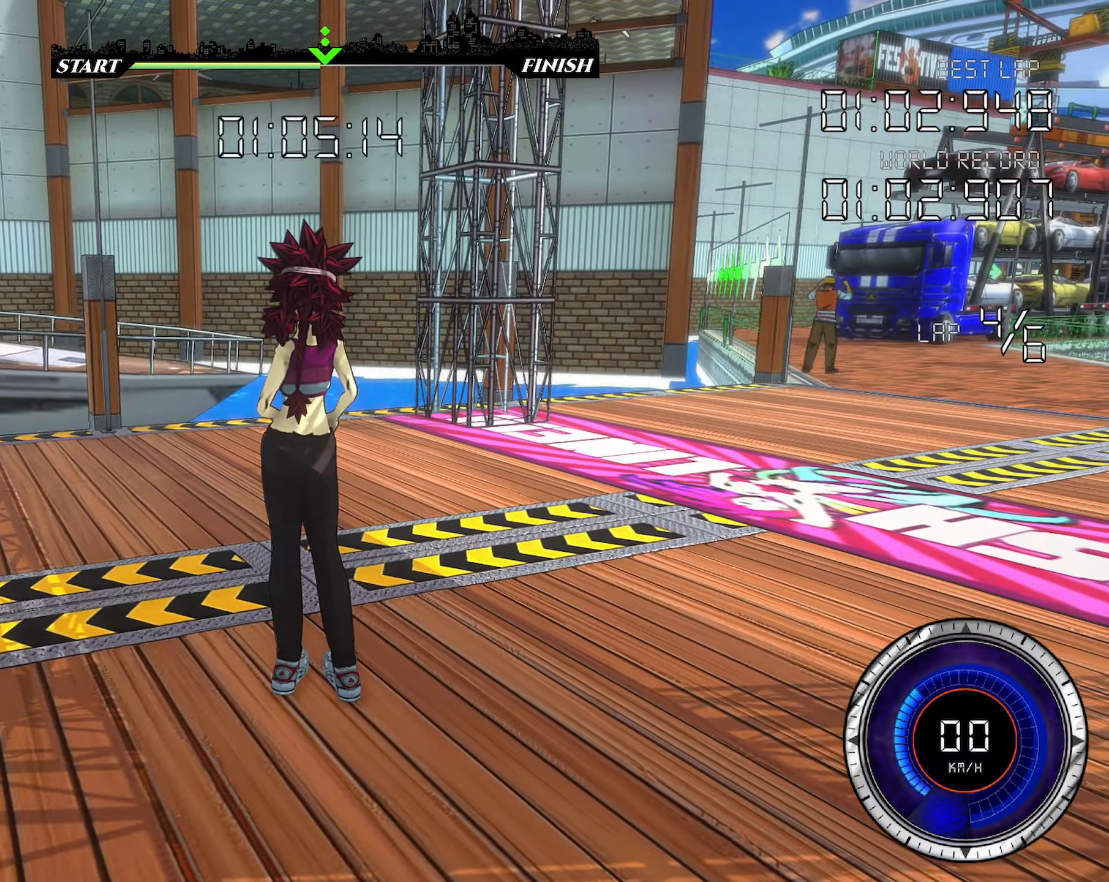
{"keys": [], "events": []}
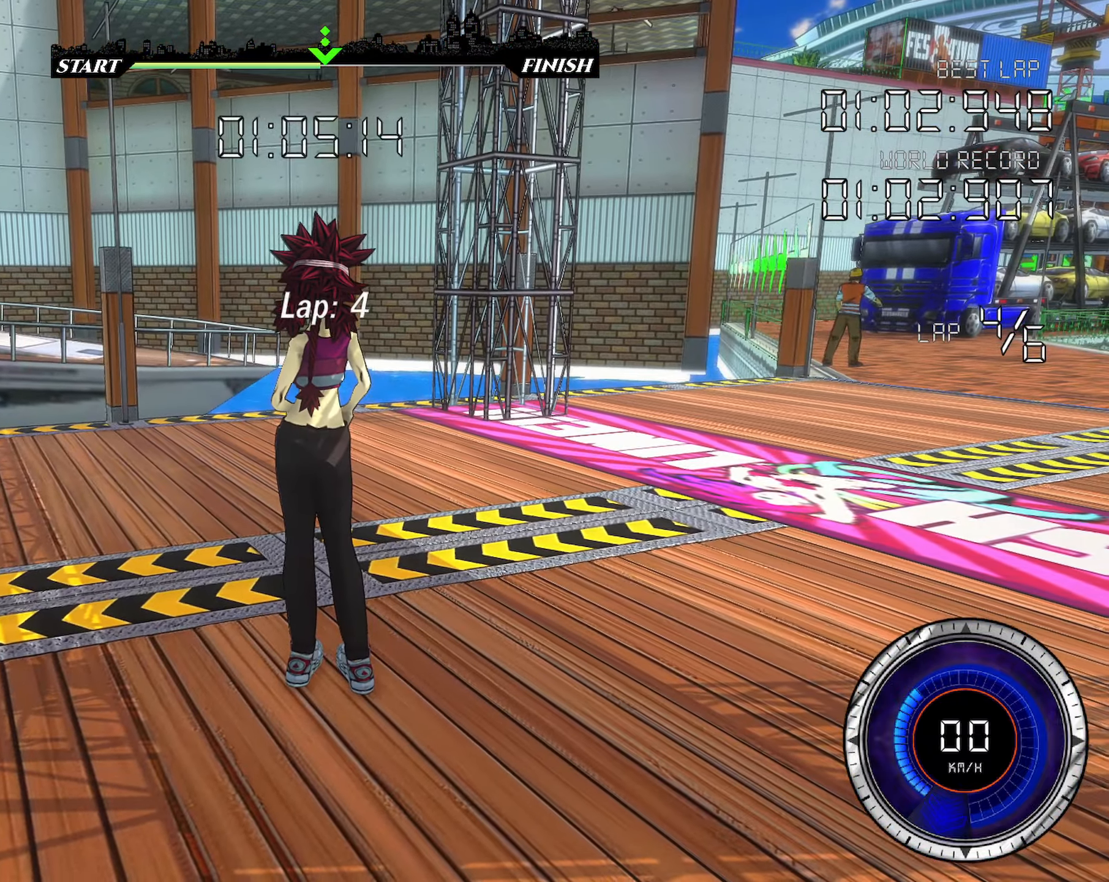
{"keys": ["down", "shift", "space"], "events": [[450, "shift", "down"], [450, "space", "down"], [466, "down", "down"]]}
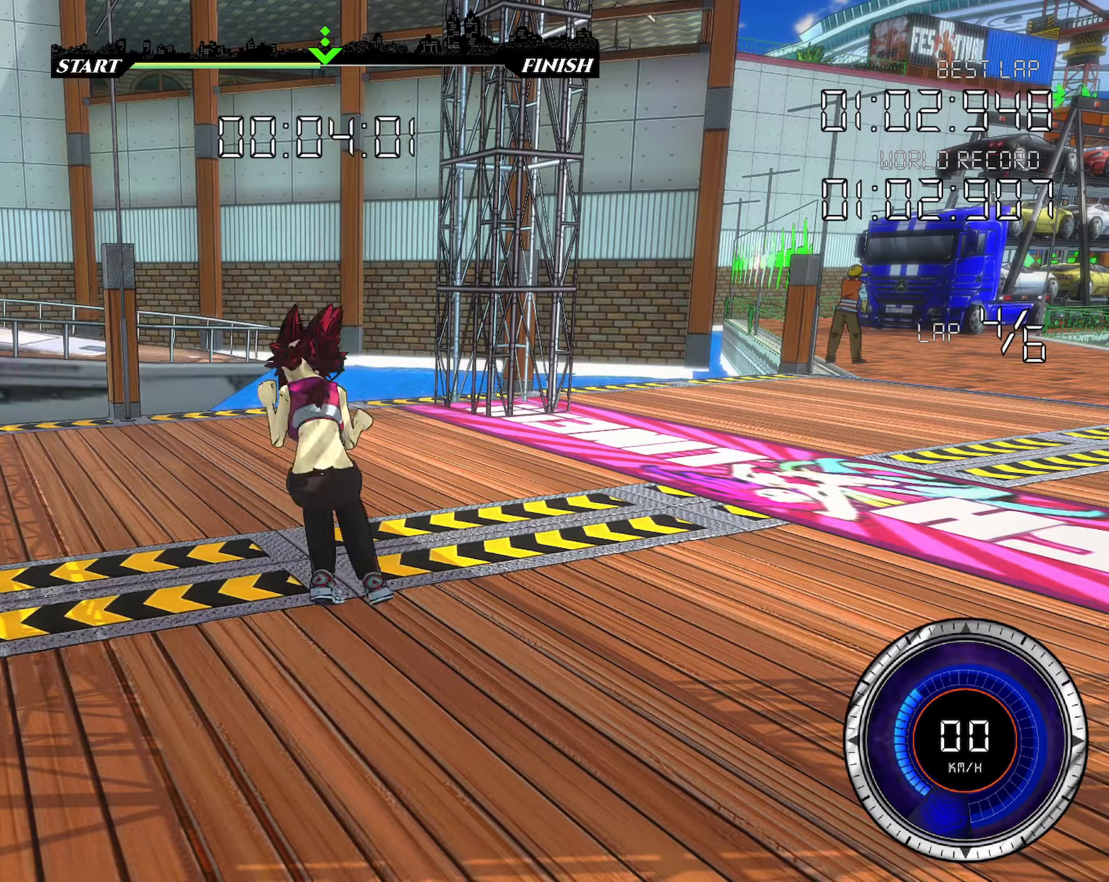
{"keys": ["down", "shift", "space"], "events": []}
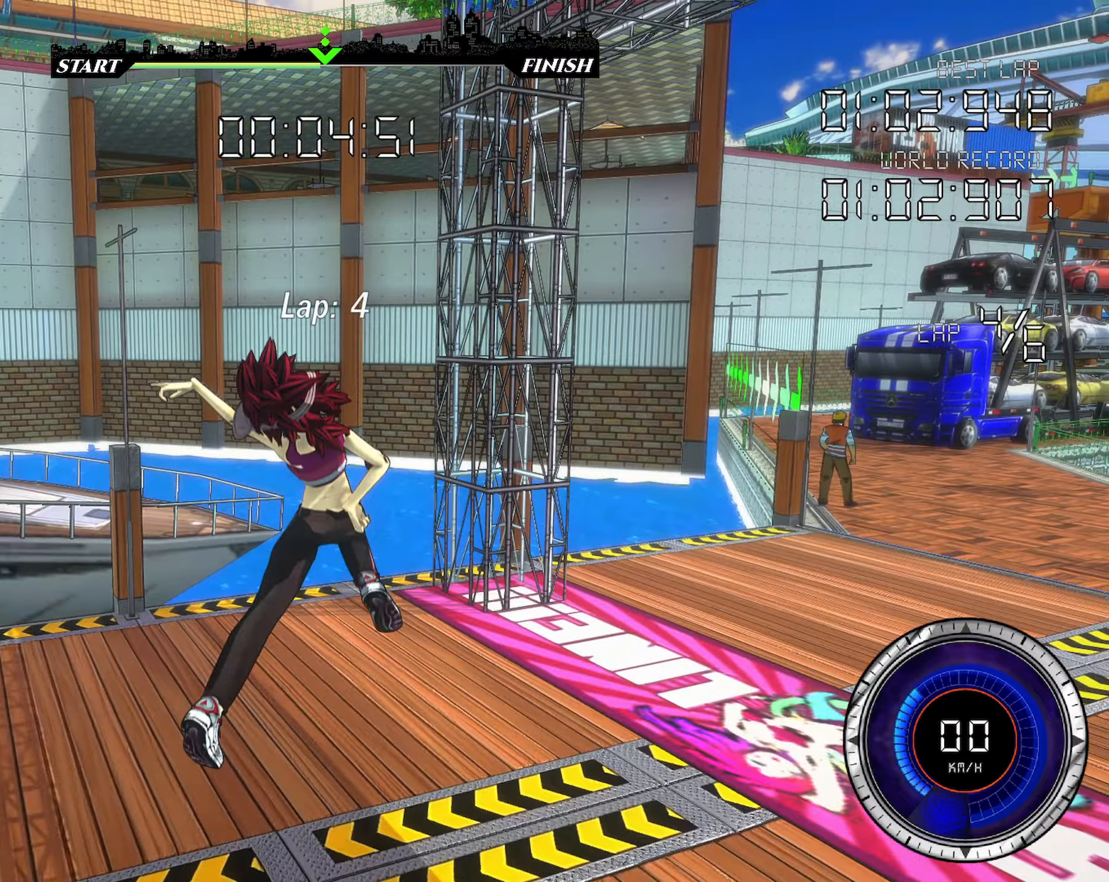
{"keys": [], "events": [[216, "shift", "up"], [250, "space", "up"], [266, "down", "up"]]}